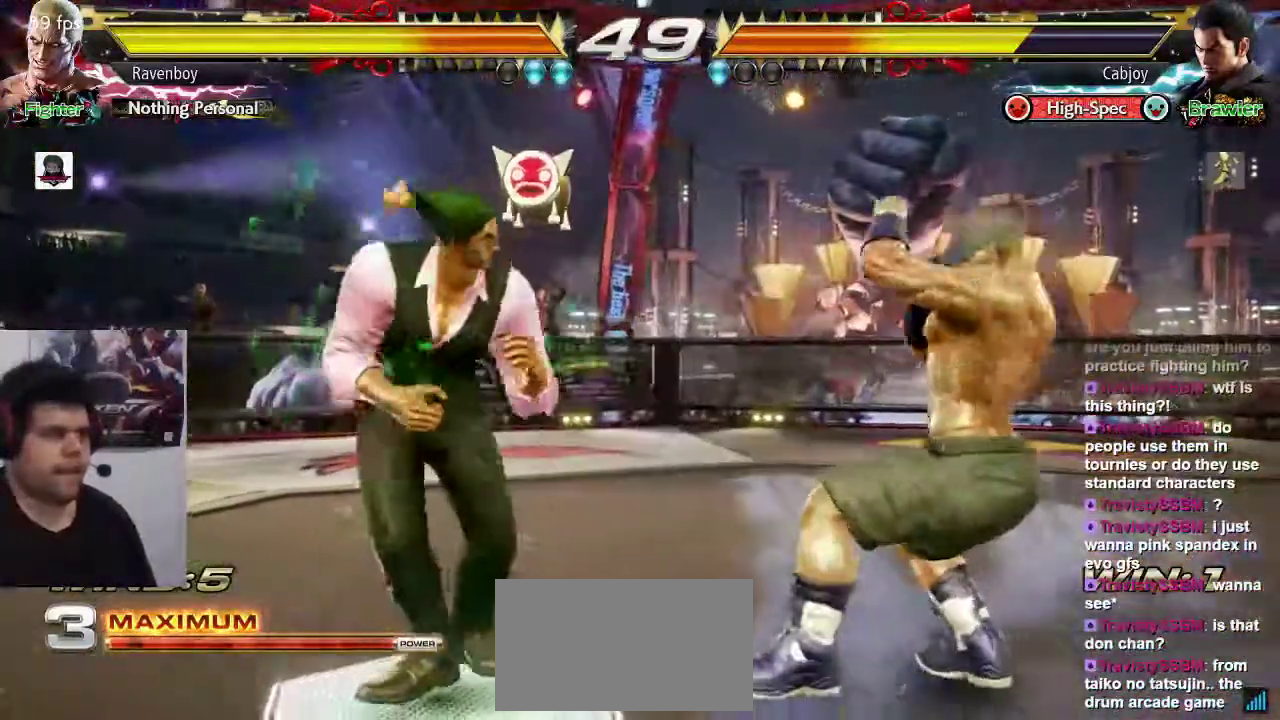
Gameplay with a controller (arcade stick); each line is a JSON object with the inputs held at the frame after it. "events" lists button and stick changes between this image and that frame as [ms after this image, input, new state], when the widget could be followed in between. Not read: L3 R3.
{"buttons": [], "left_stick": "right", "events": [[100, "left_stick", "right"], [200, "left_stick", "center"], [267, "left_stick", "right"]]}
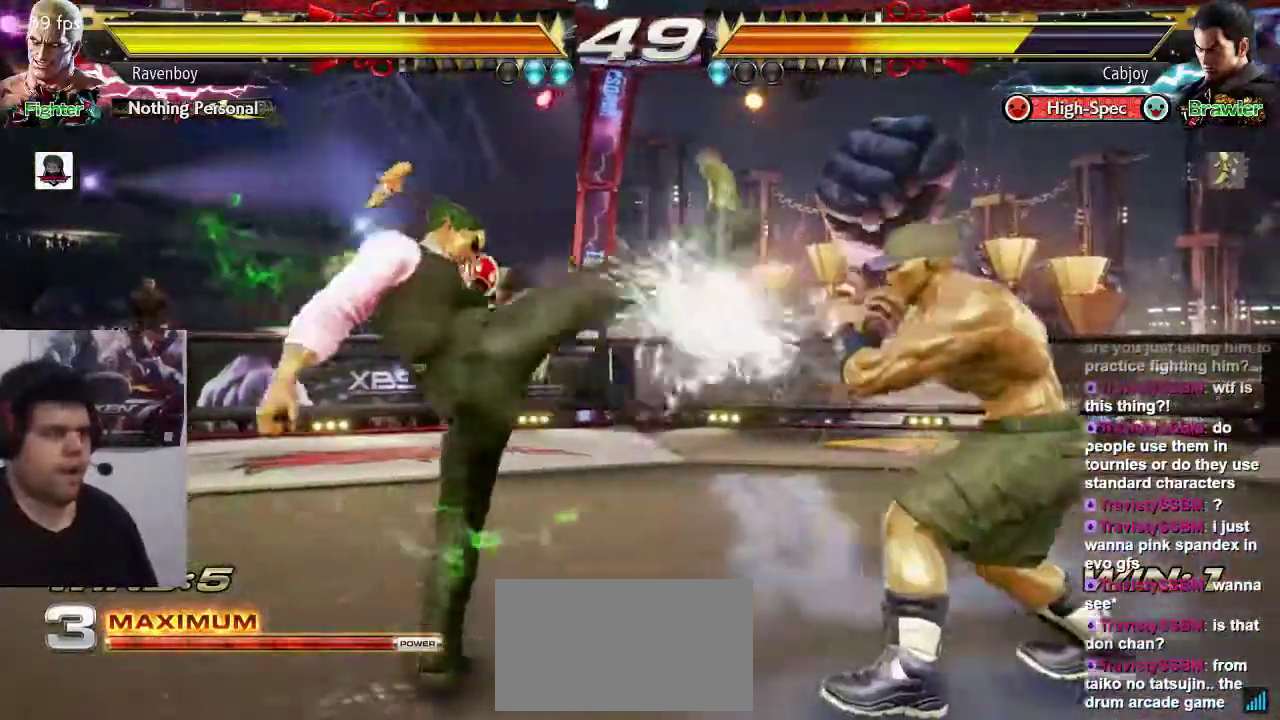
{"buttons": [], "left_stick": "right", "events": [[100, "left_stick", "center"], [267, "left_stick", "right"], [350, "left_stick", "center"], [400, "left_stick", "right"]]}
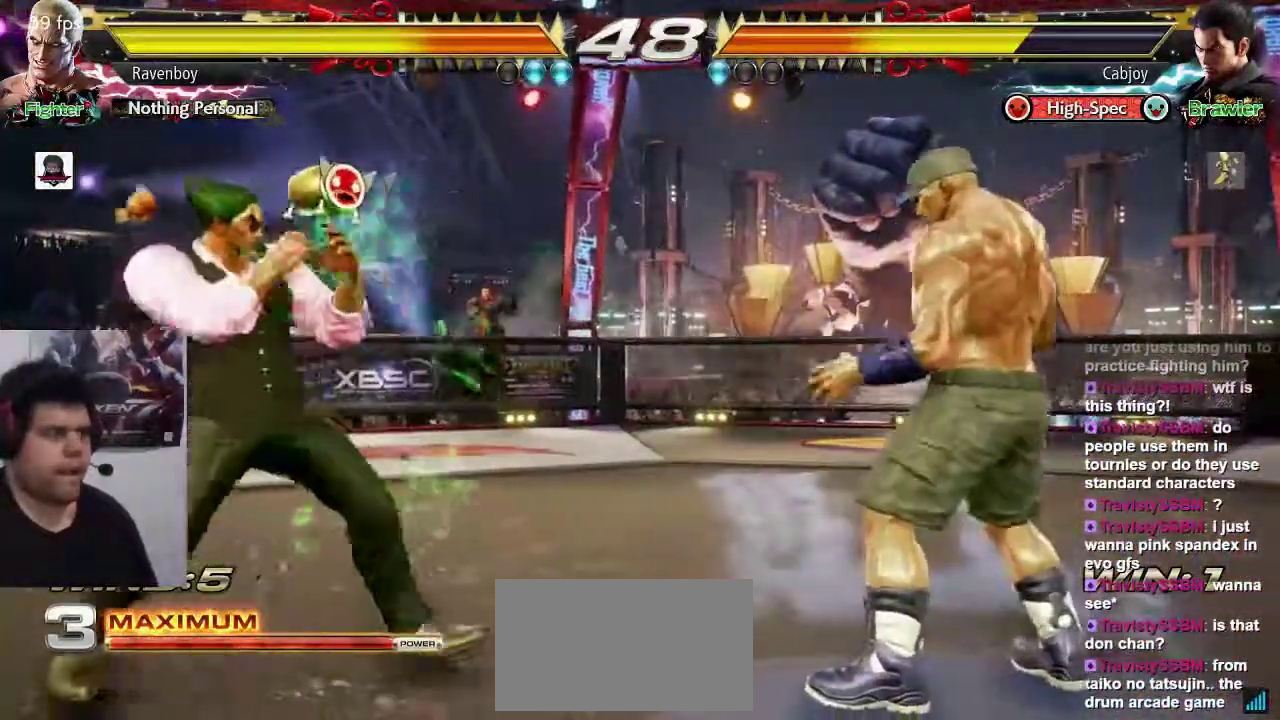
{"buttons": [], "left_stick": "center", "events": [[150, "left_stick", "center"], [250, "left_stick", "right"], [317, "left_stick", "center"], [383, "left_stick", "right"], [450, "left_stick", "center"]]}
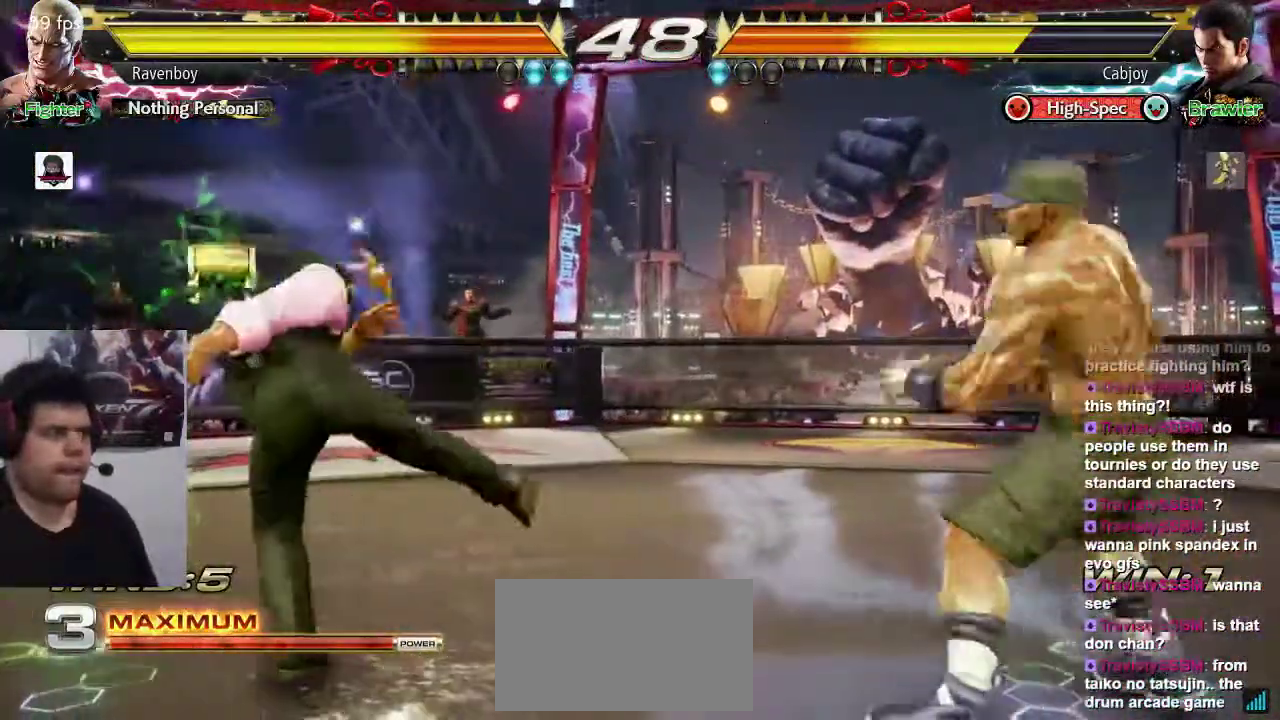
{"buttons": [], "left_stick": "right", "events": [[17, "left_stick", "left"], [83, "left_stick", "center"], [150, "left_stick", "left"], [450, "left_stick", "right"]]}
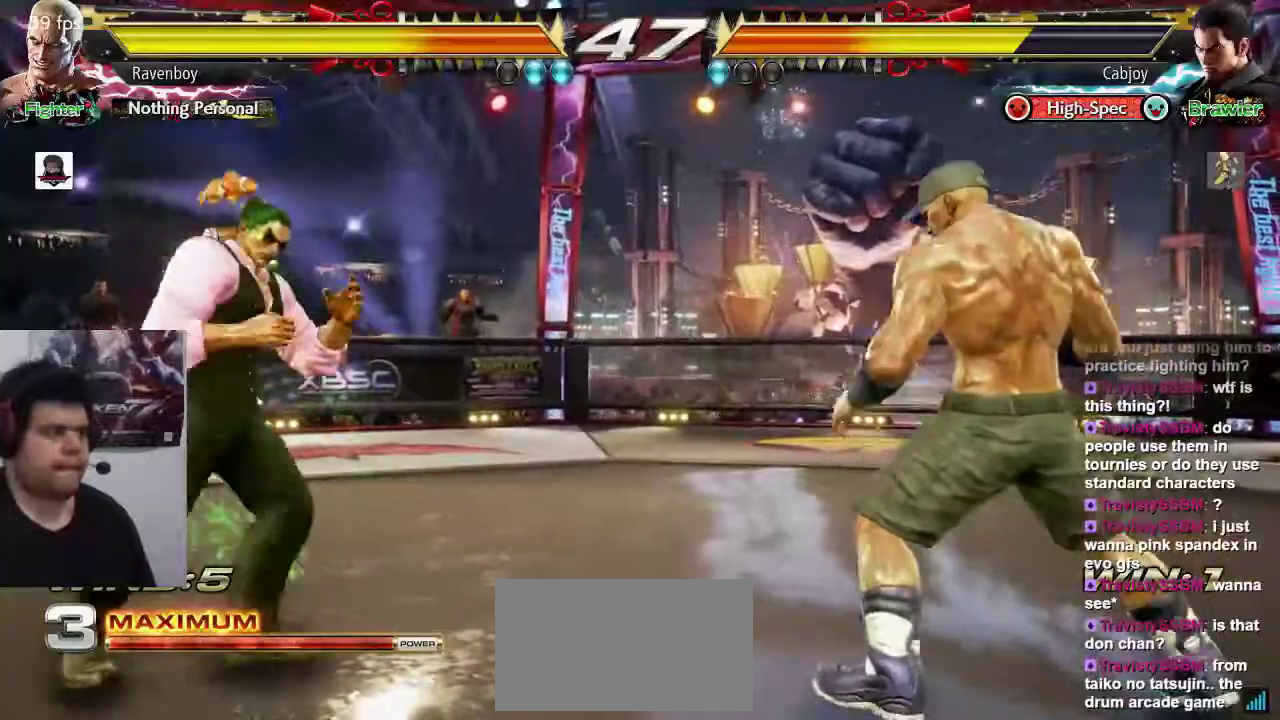
{"buttons": [], "left_stick": "center", "events": [[83, "left_stick", "center"], [133, "left_stick", "right"], [267, "left_stick", "center"], [317, "left_stick", "right"], [483, "left_stick", "center"]]}
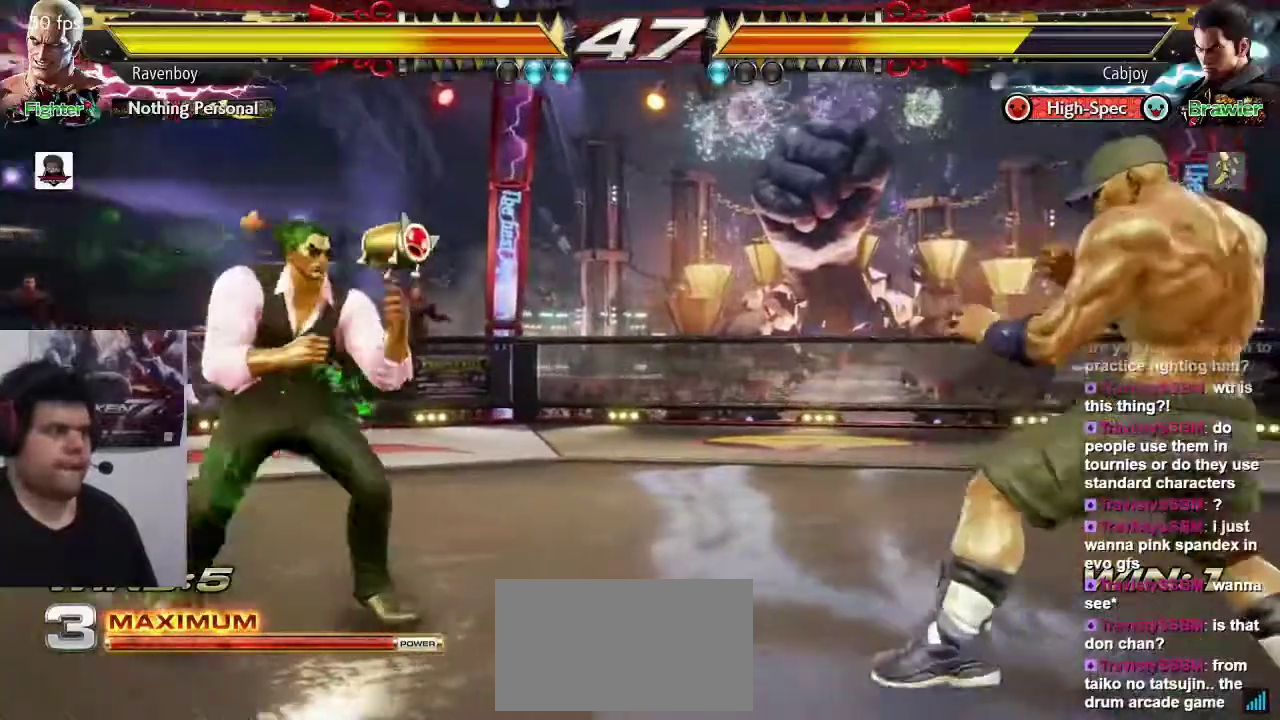
{"buttons": [], "left_stick": "center", "events": [[50, "left_stick", "left"], [133, "SQUARE", "down"], [133, "TRIANGLE", "down"], [233, "SQUARE", "up"], [233, "TRIANGLE", "up"], [300, "left_stick", "center"]]}
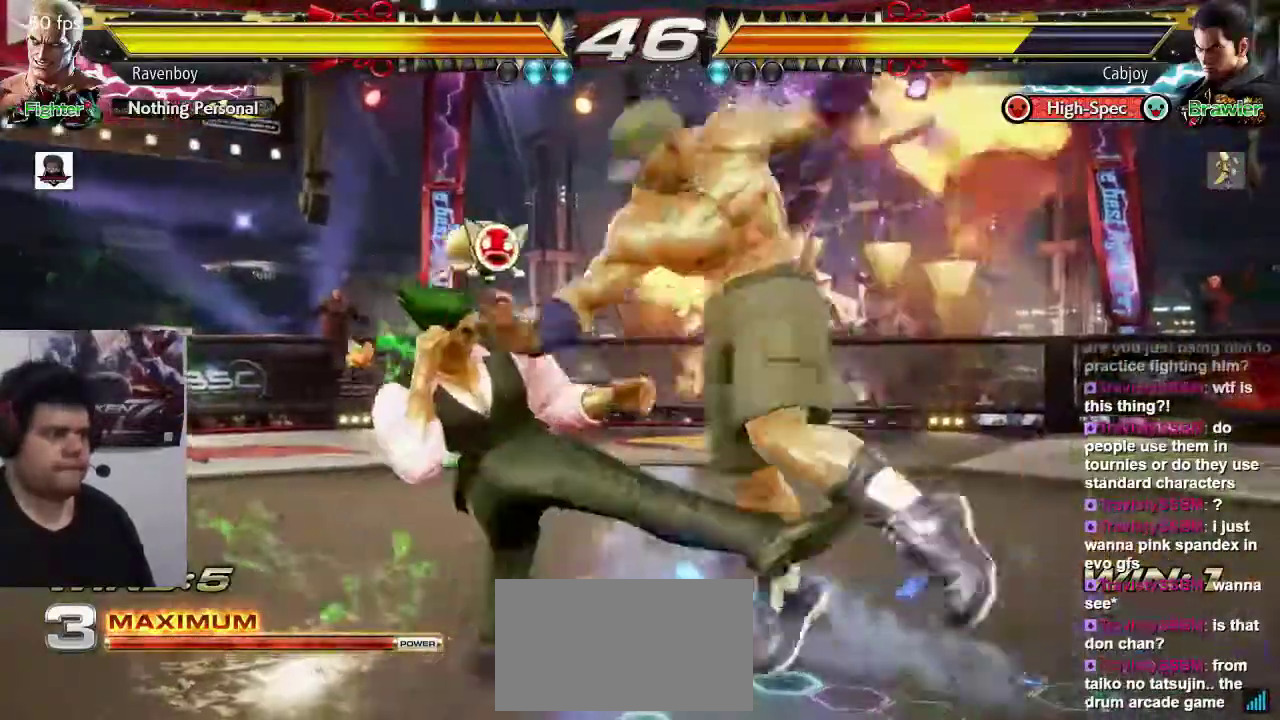
{"buttons": [], "left_stick": "down", "events": [[500, "left_stick", "down"]]}